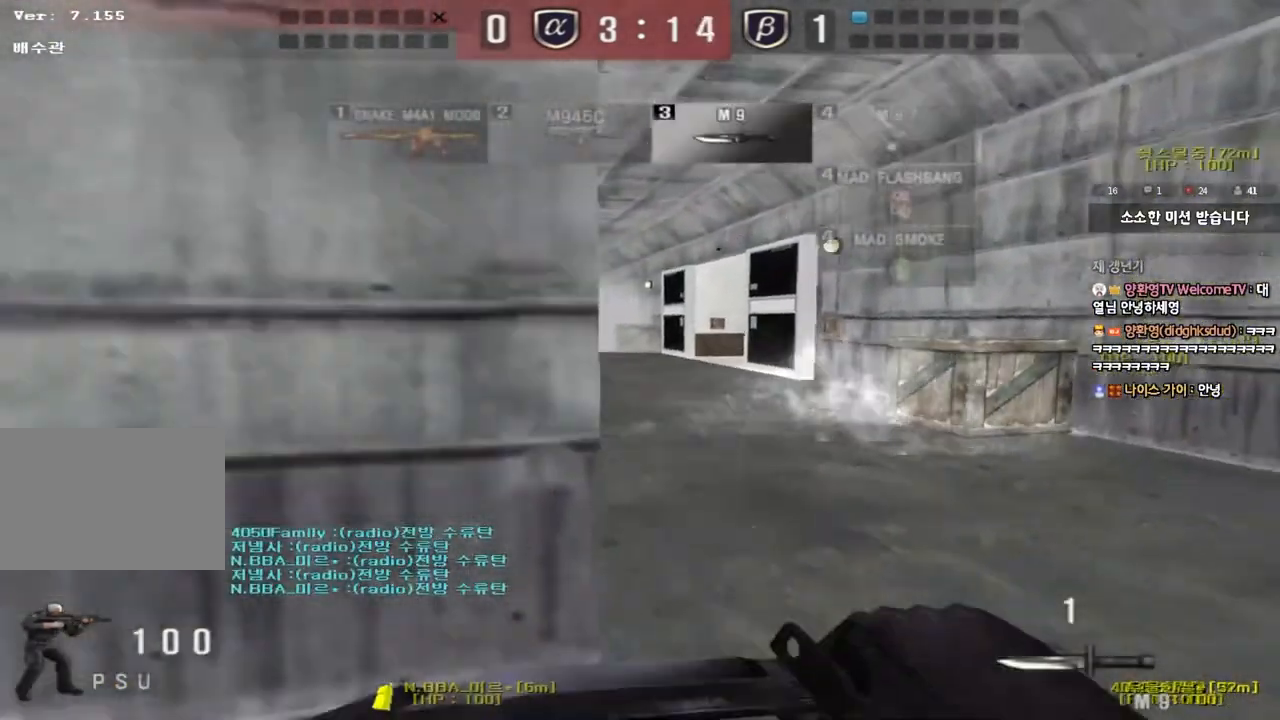
Gameplay with keyboard; each line is a JSON object with the keys held at the frame after it. "events" lists presses ("down") and releases ("up") of "a", "ctrl", "d", "e", "f", "q", "r", "s", "shift", "space", "tab" and "w" between this image and that frame as [ms after this image, input, new state], when the widget could be followed in between. No other keys are recorded. Mouse input is not recorded.
{"keys": ["d", "w"], "events": [[50, "a", "up"], [83, "d", "down"]]}
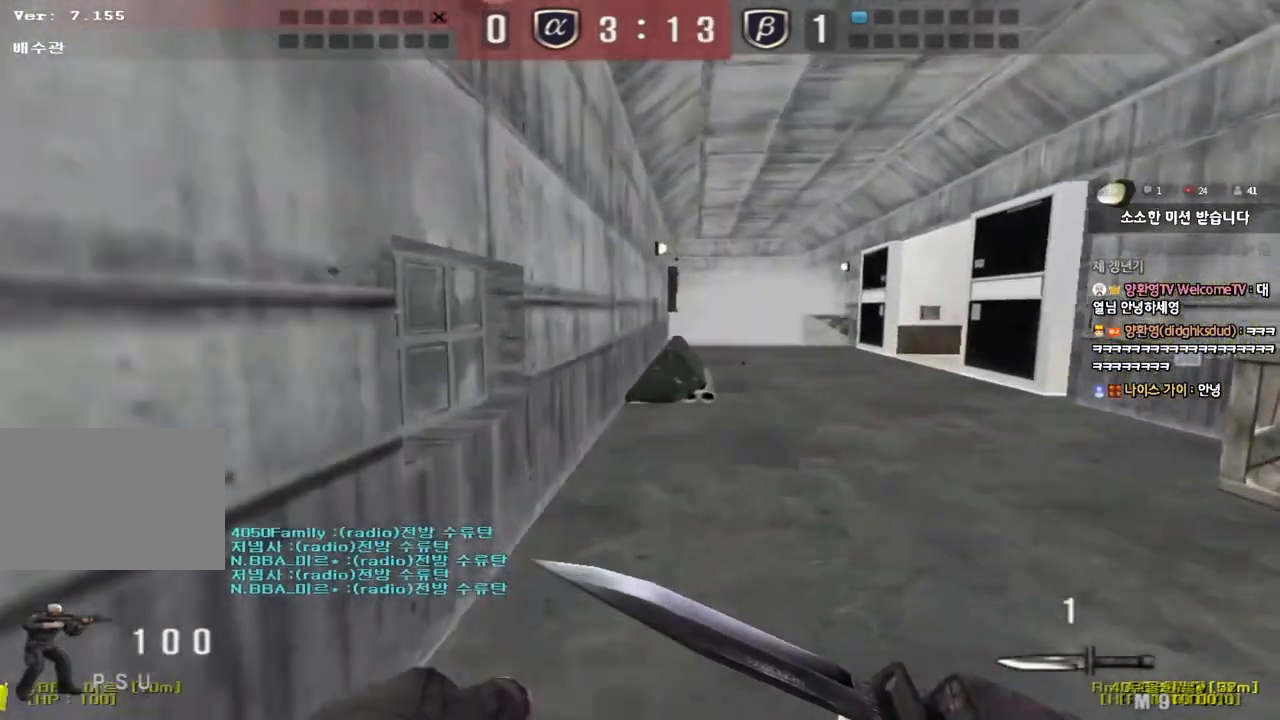
{"keys": ["a", "w"], "events": [[83, "d", "up"], [100, "a", "down"]]}
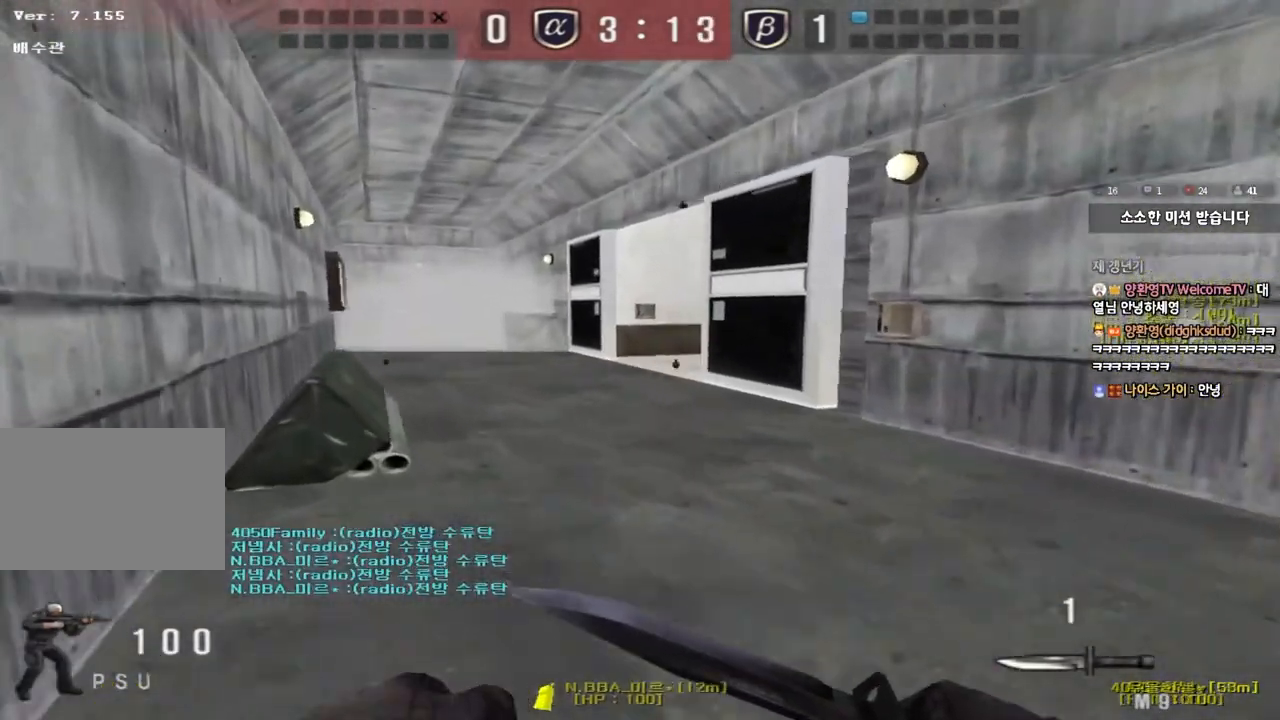
{"keys": ["d", "w"], "events": [[267, "a", "up"], [317, "d", "down"]]}
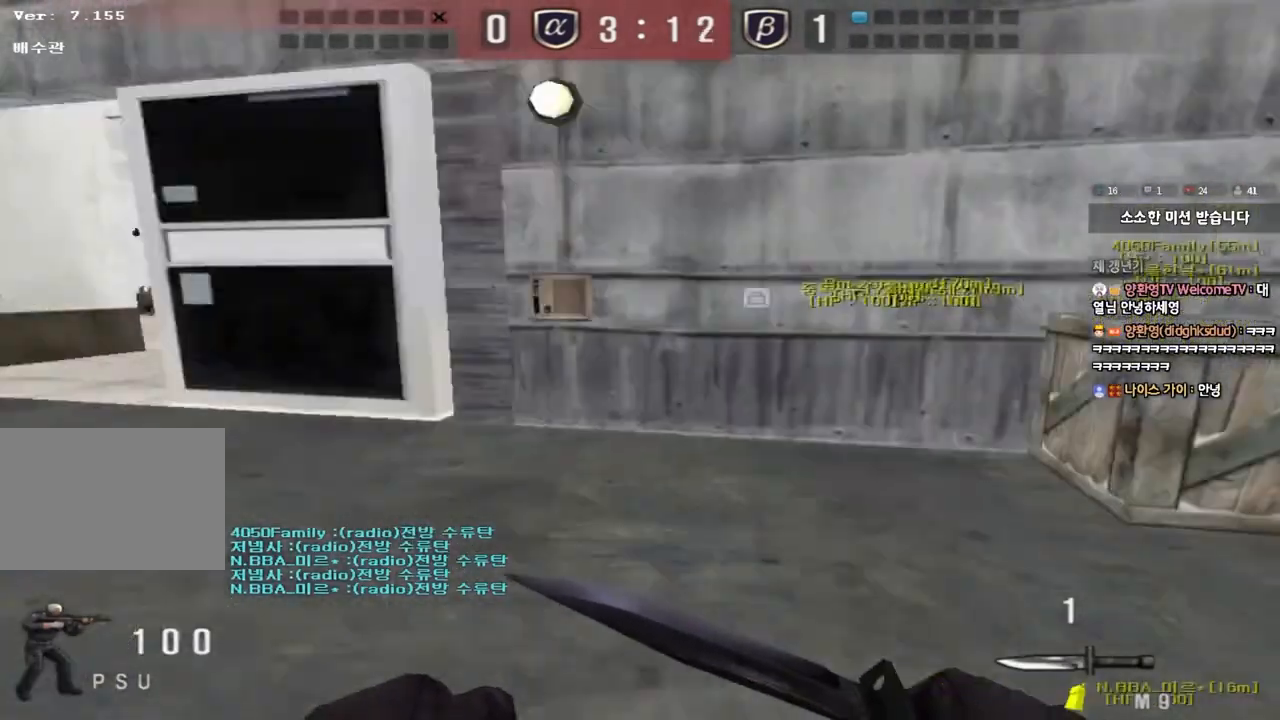
{"keys": ["d", "w"], "events": []}
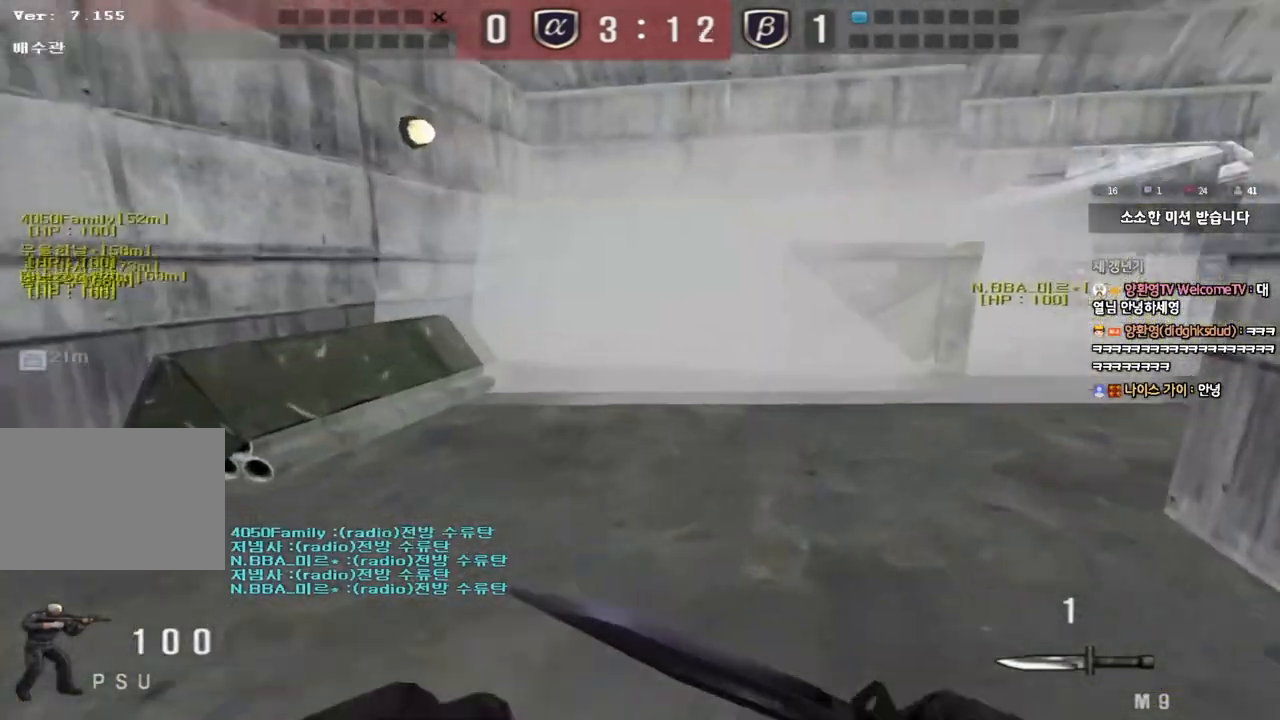
{"keys": ["d", "w"], "events": []}
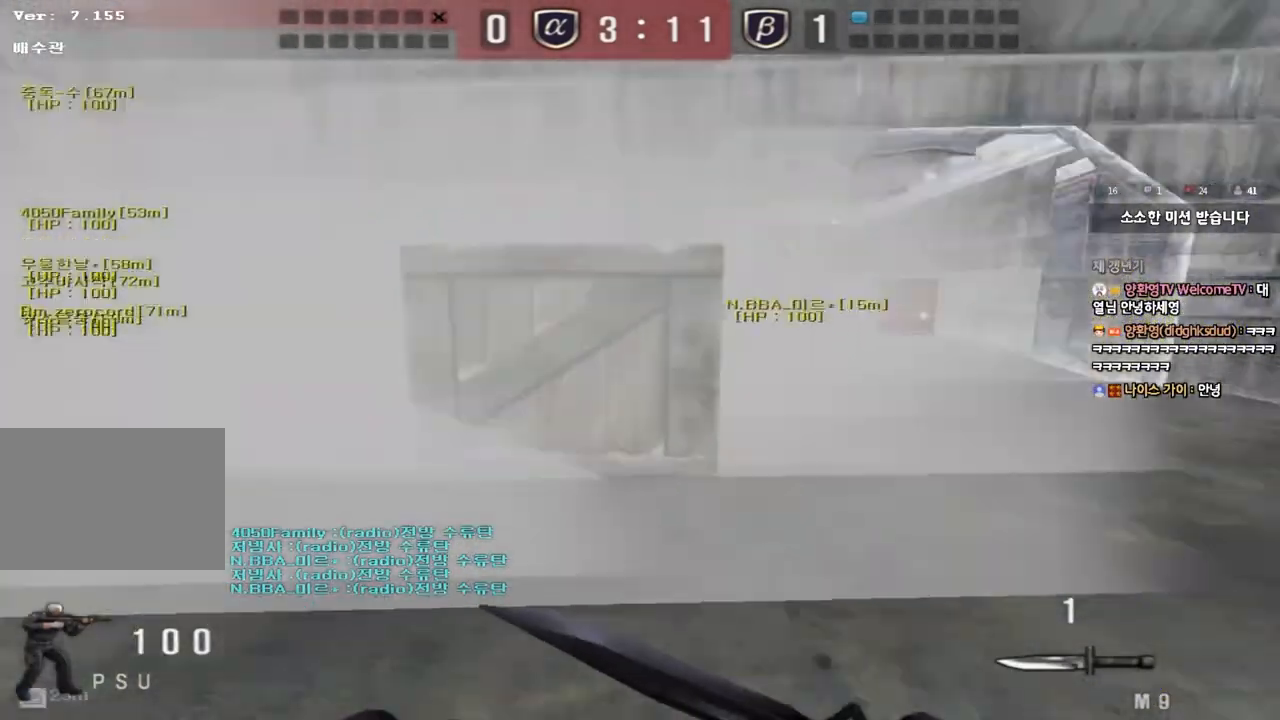
{"keys": ["d", "w"], "events": [[133, "d", "up"], [133, "shift", "down"], [133, "w", "up"], [317, "w", "down"], [450, "d", "down"], [450, "shift", "up"]]}
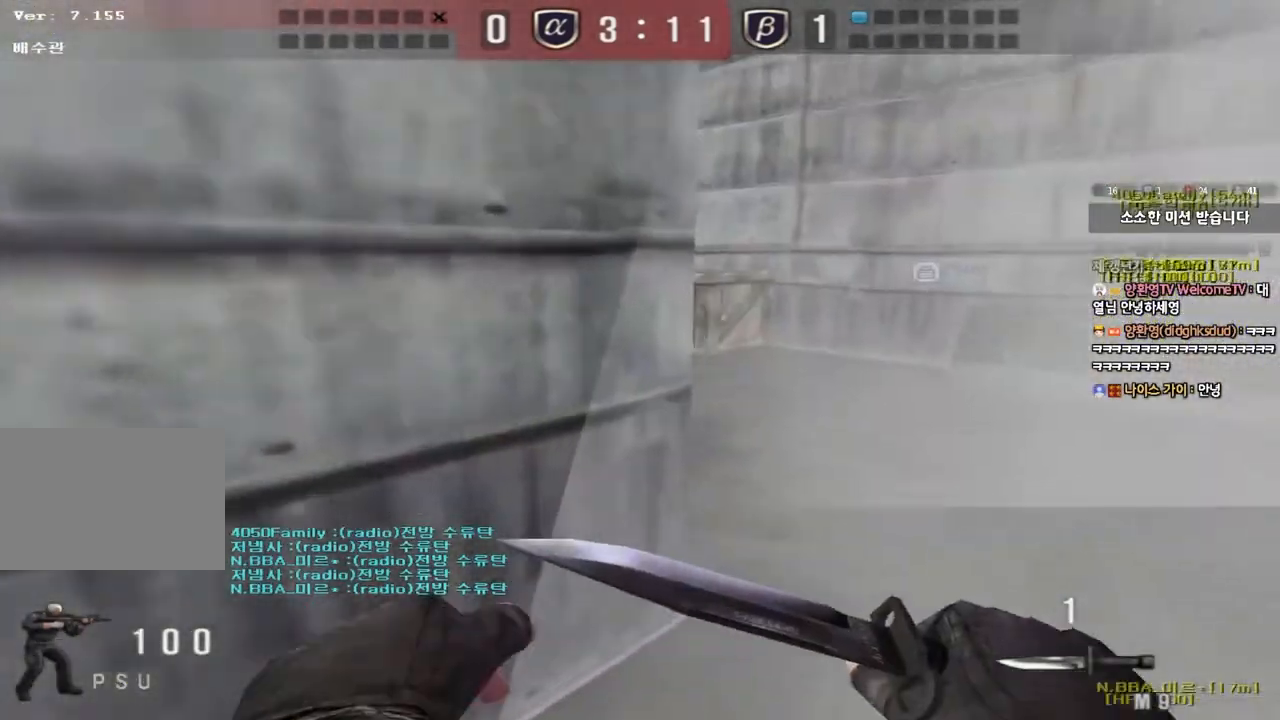
{"keys": ["a", "w"], "events": [[233, "d", "up"], [250, "a", "down"]]}
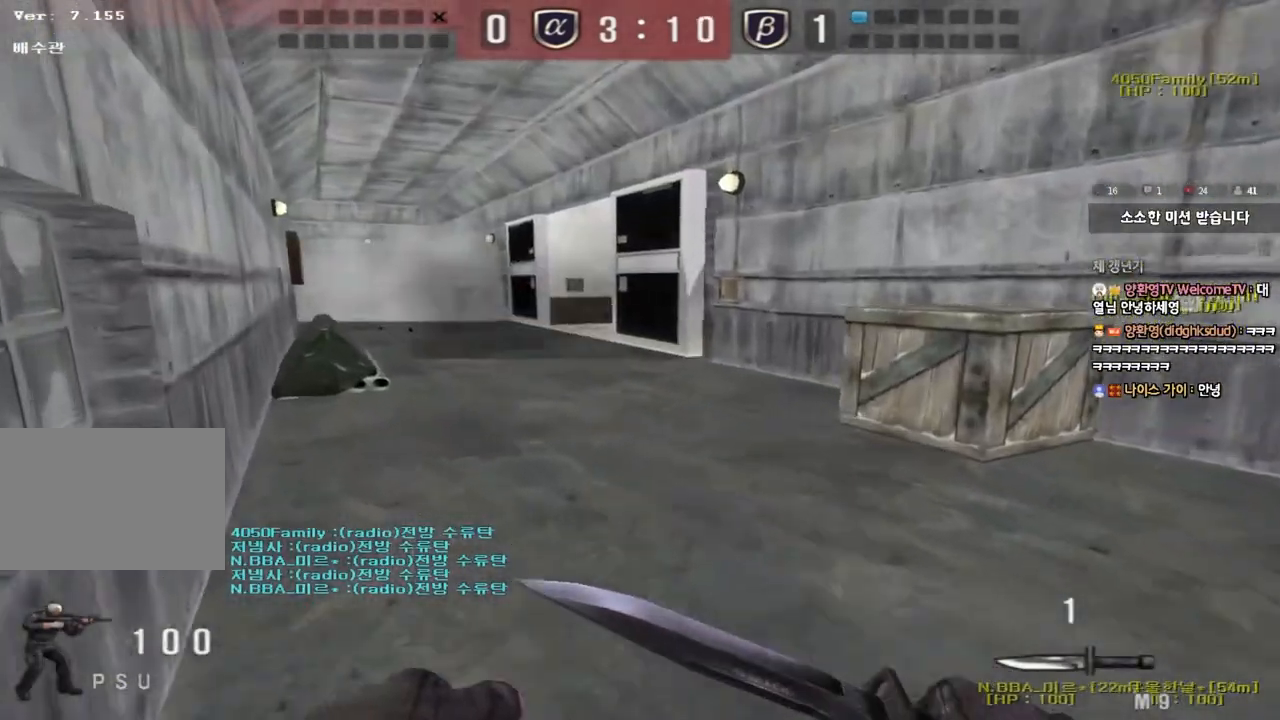
{"keys": ["d", "w"], "events": [[17, "a", "up"], [50, "d", "down"]]}
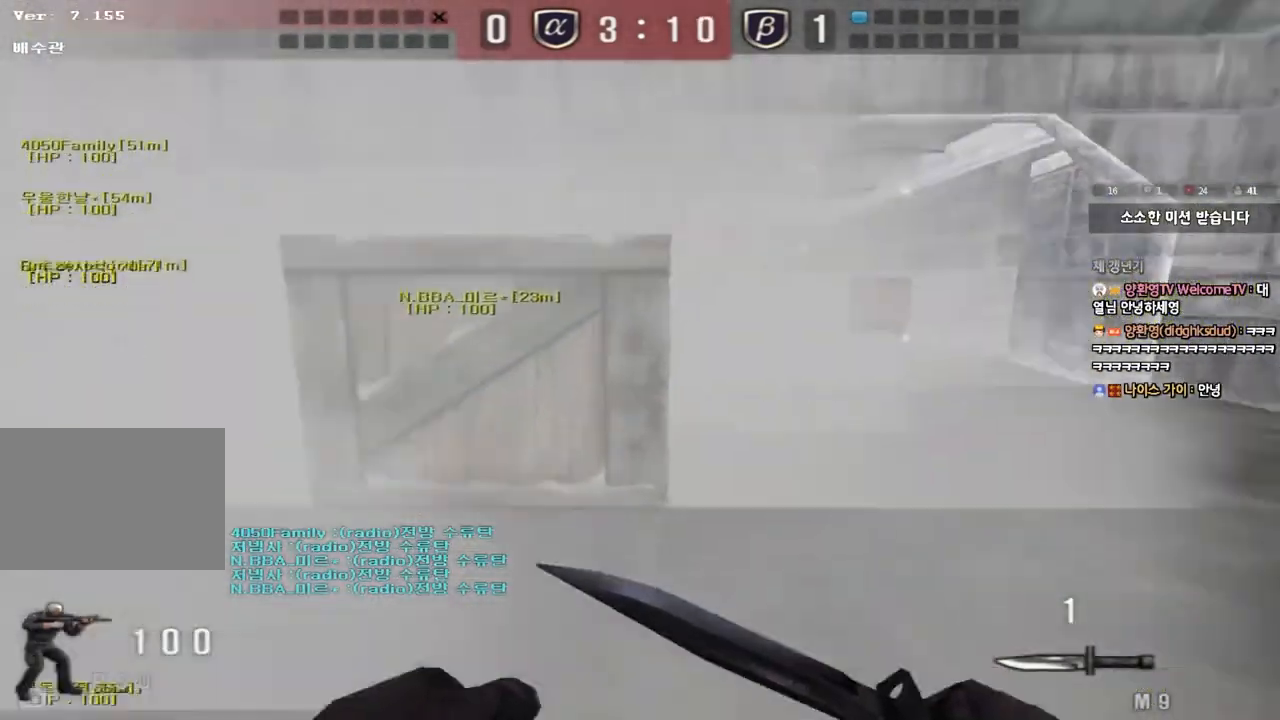
{"keys": ["d", "w"], "events": [[167, "ctrl", "down"], [167, "d", "up"], [167, "w", "up"], [367, "w", "down"], [450, "d", "down"], [483, "ctrl", "up"]]}
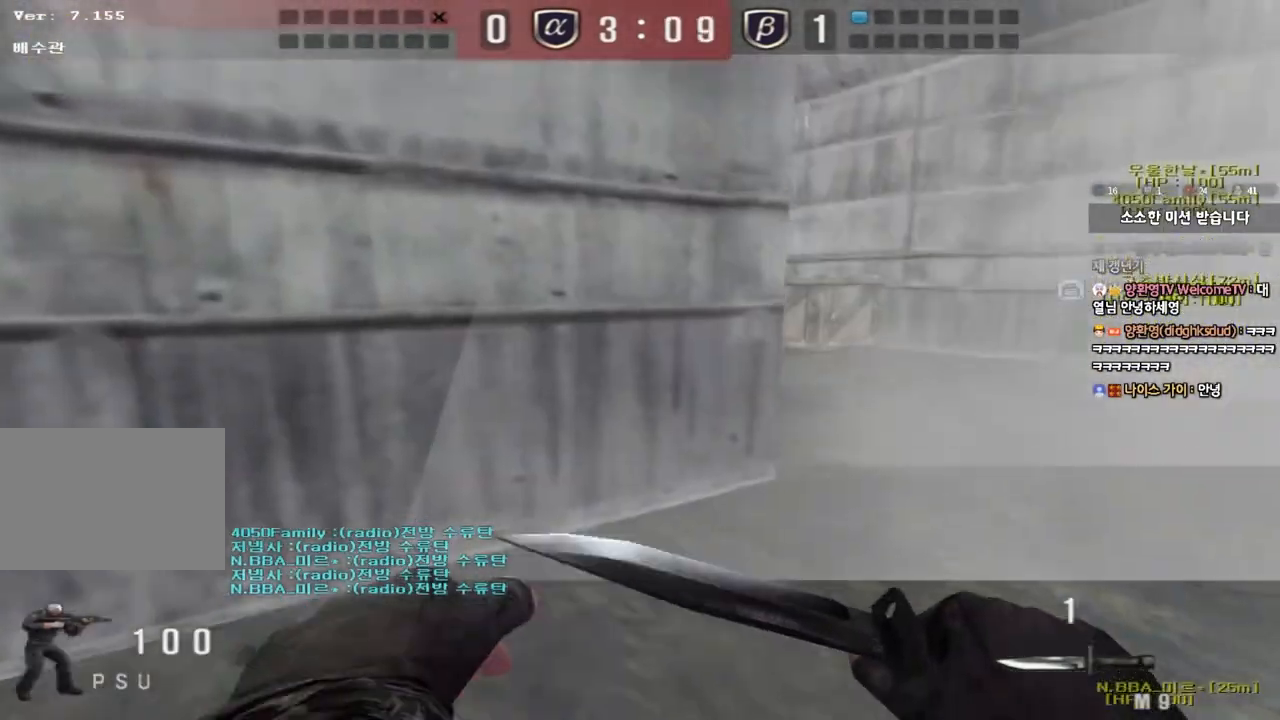
{"keys": ["a", "ctrl"], "events": [[183, "ctrl", "down"], [183, "d", "up"], [200, "w", "up"], [233, "space", "down"], [300, "ctrl", "up"], [300, "space", "up"], [317, "a", "down"], [317, "s", "down"], [417, "ctrl", "down"], [450, "s", "up"]]}
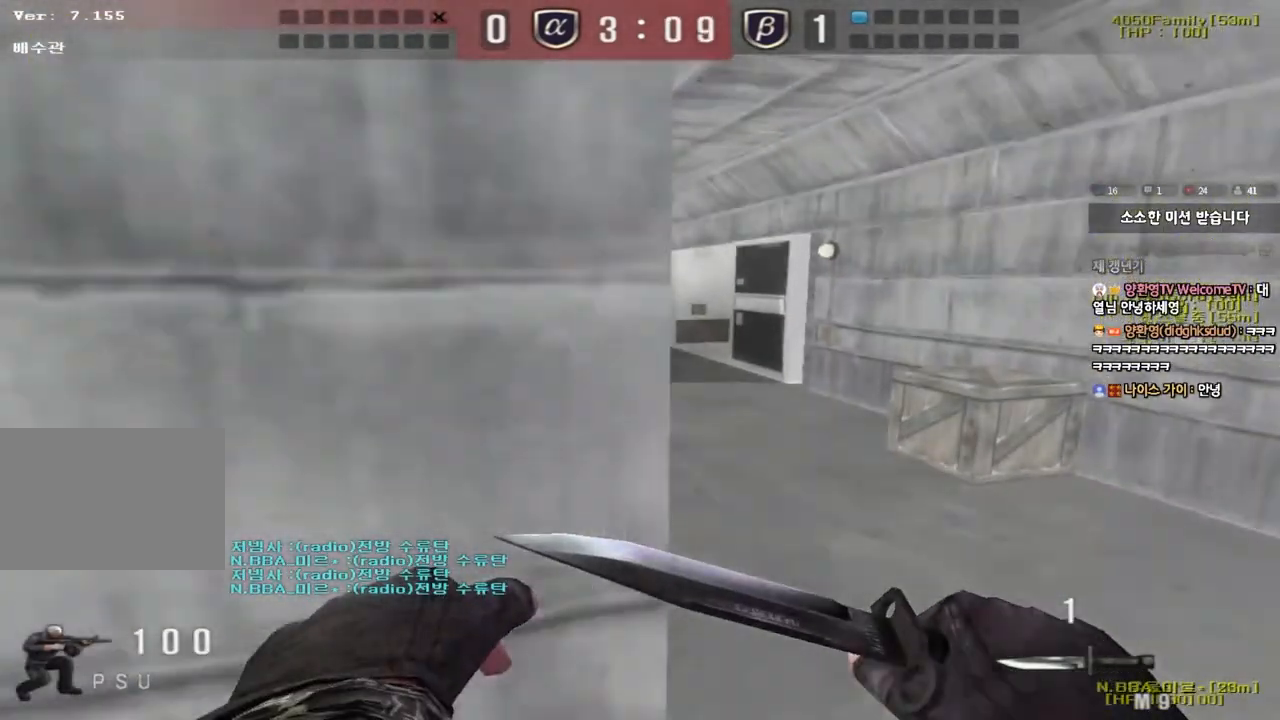
{"keys": ["shift"], "events": [[50, "w", "down"], [67, "ctrl", "up"], [117, "a", "up"], [150, "d", "down"], [167, "ctrl", "down"], [300, "ctrl", "up"], [467, "shift", "down"], [500, "d", "up"], [500, "w", "up"]]}
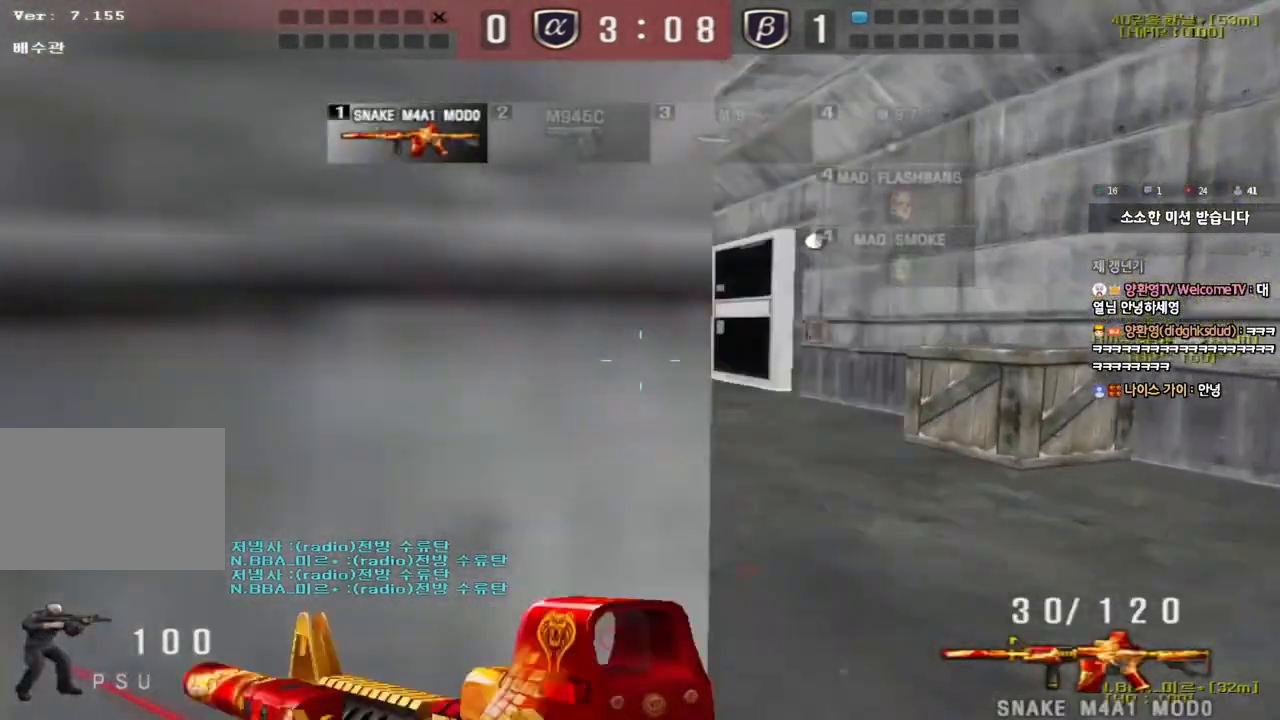
{"keys": ["a", "w"], "events": [[33, "space", "down"], [133, "space", "up"], [167, "shift", "up"], [217, "a", "down"], [217, "w", "down"], [300, "shift", "down"], [433, "shift", "up"]]}
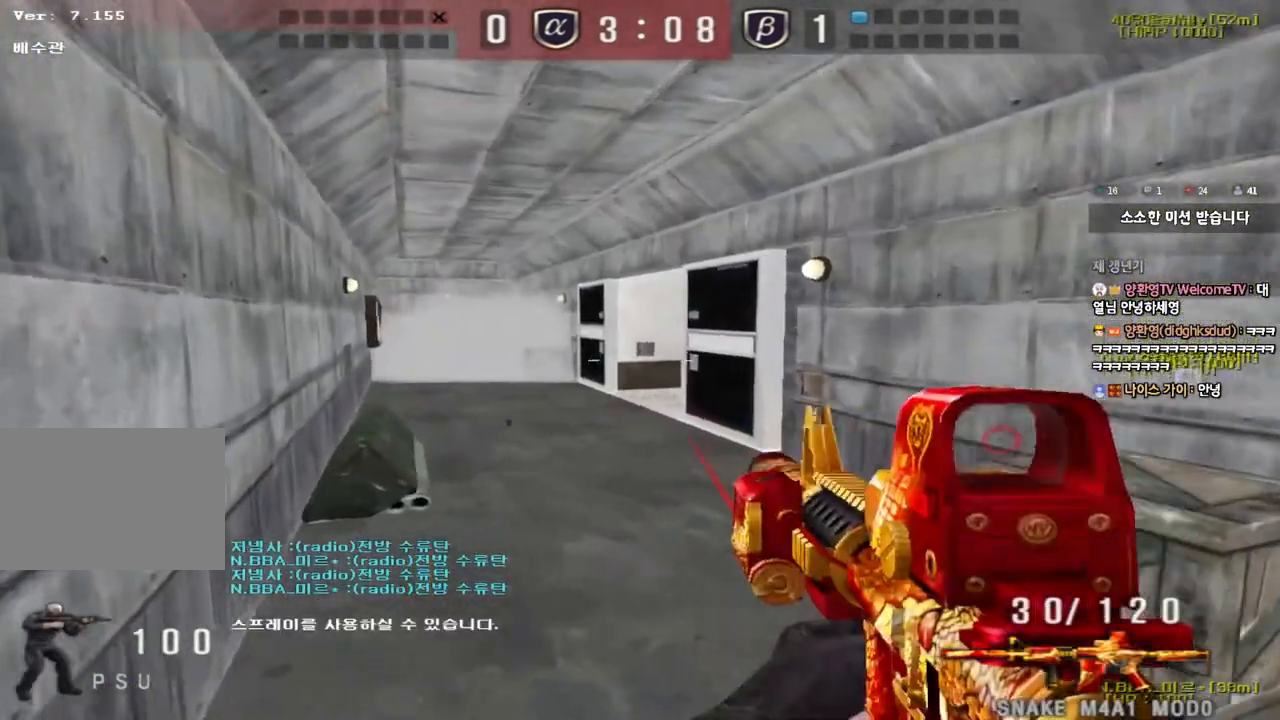
{"keys": ["a", "w"], "events": [[17, "shift", "down"], [117, "shift", "up"]]}
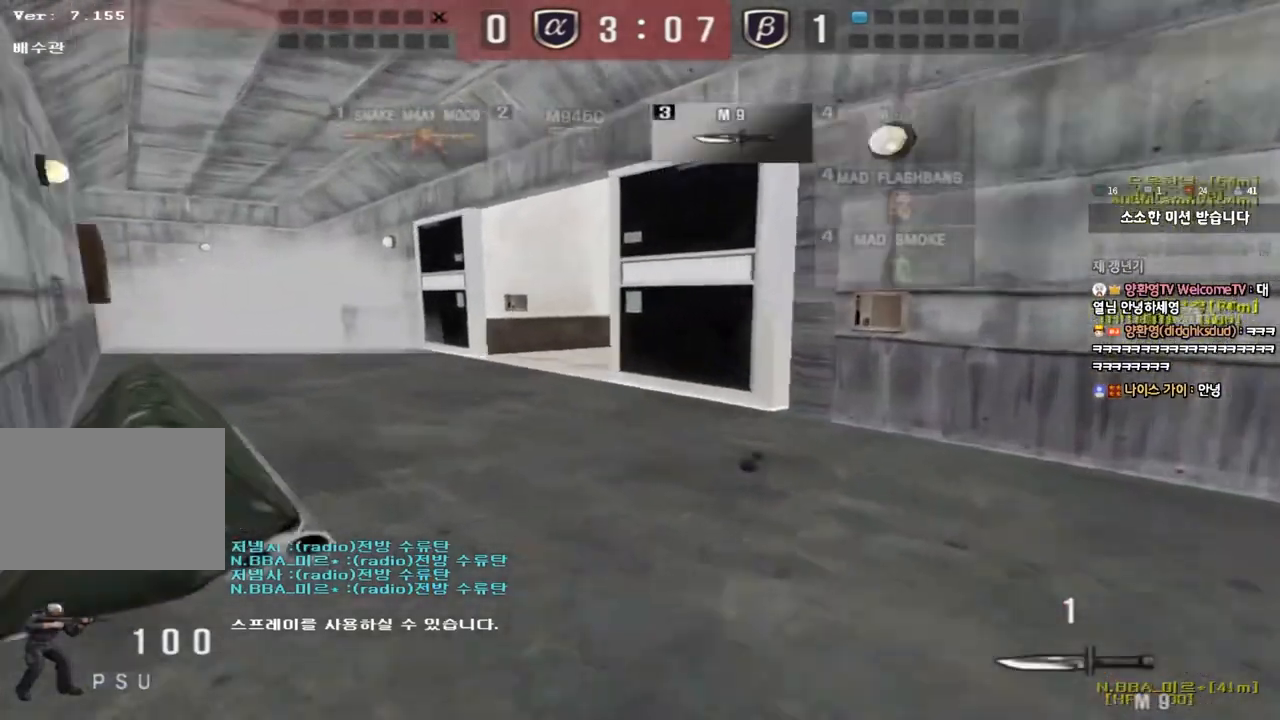
{"keys": ["d", "w"], "events": [[150, "a", "up"], [183, "d", "down"]]}
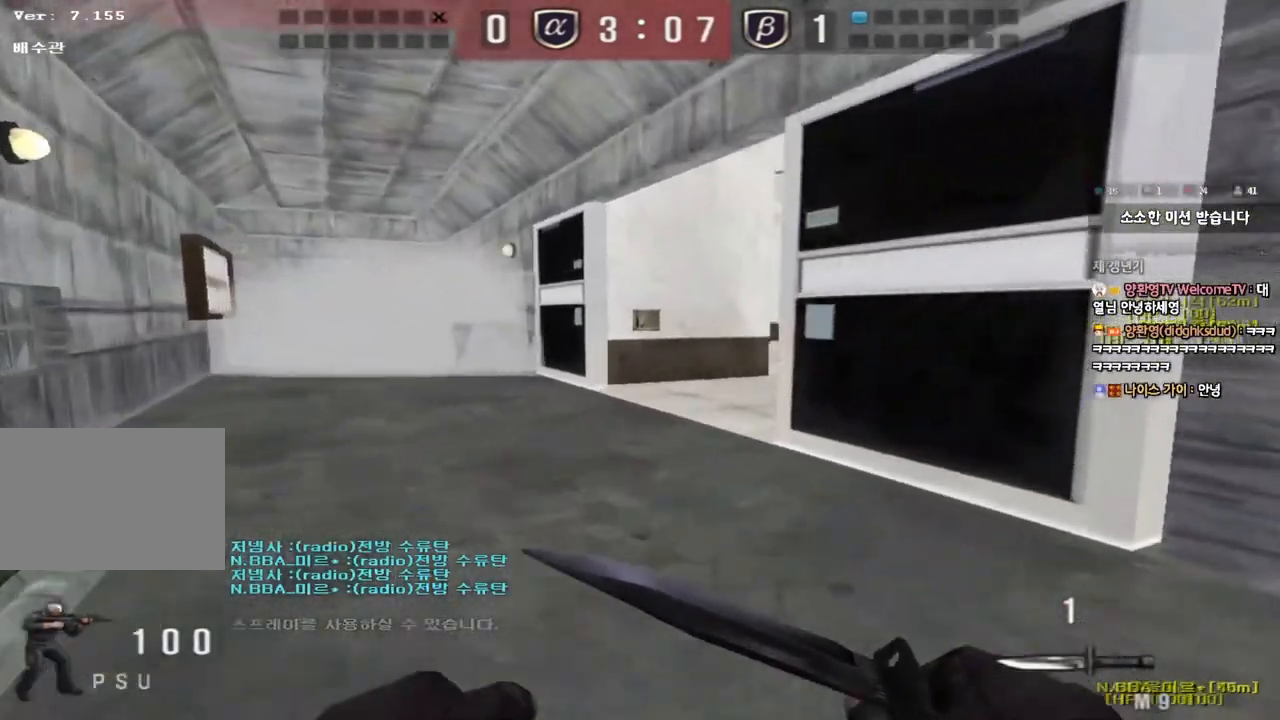
{"keys": ["a", "w"], "events": [[433, "d", "up"], [467, "a", "down"]]}
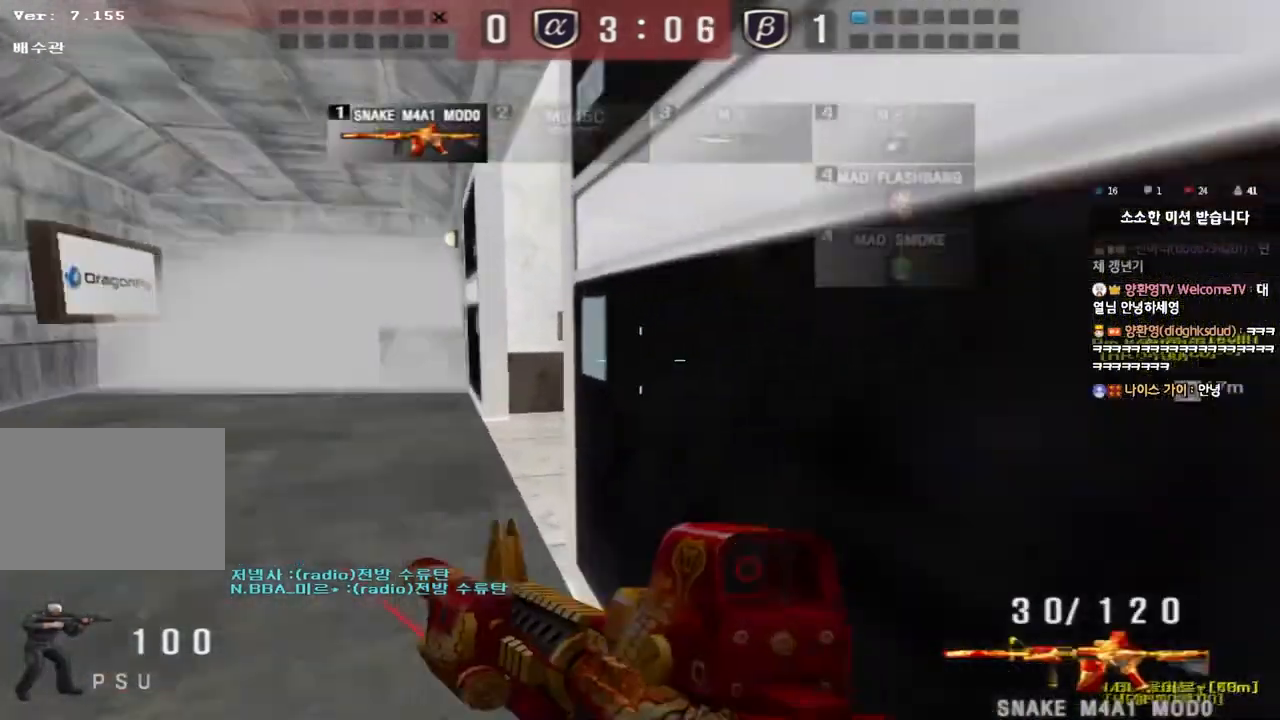
{"keys": ["d", "w"], "events": [[383, "a", "up"], [433, "d", "down"]]}
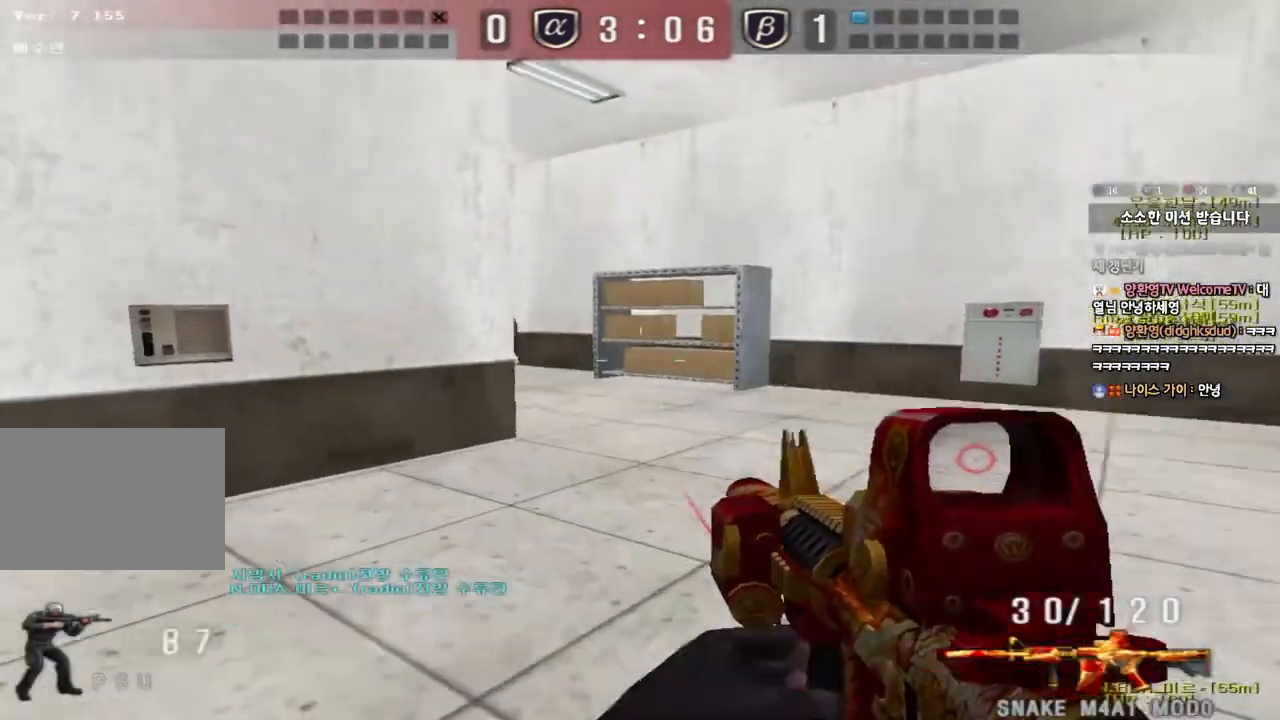
{"keys": [], "events": [[150, "shift", "down"], [167, "d", "up"], [167, "w", "up"], [200, "space", "down"], [300, "space", "up"], [317, "shift", "up"]]}
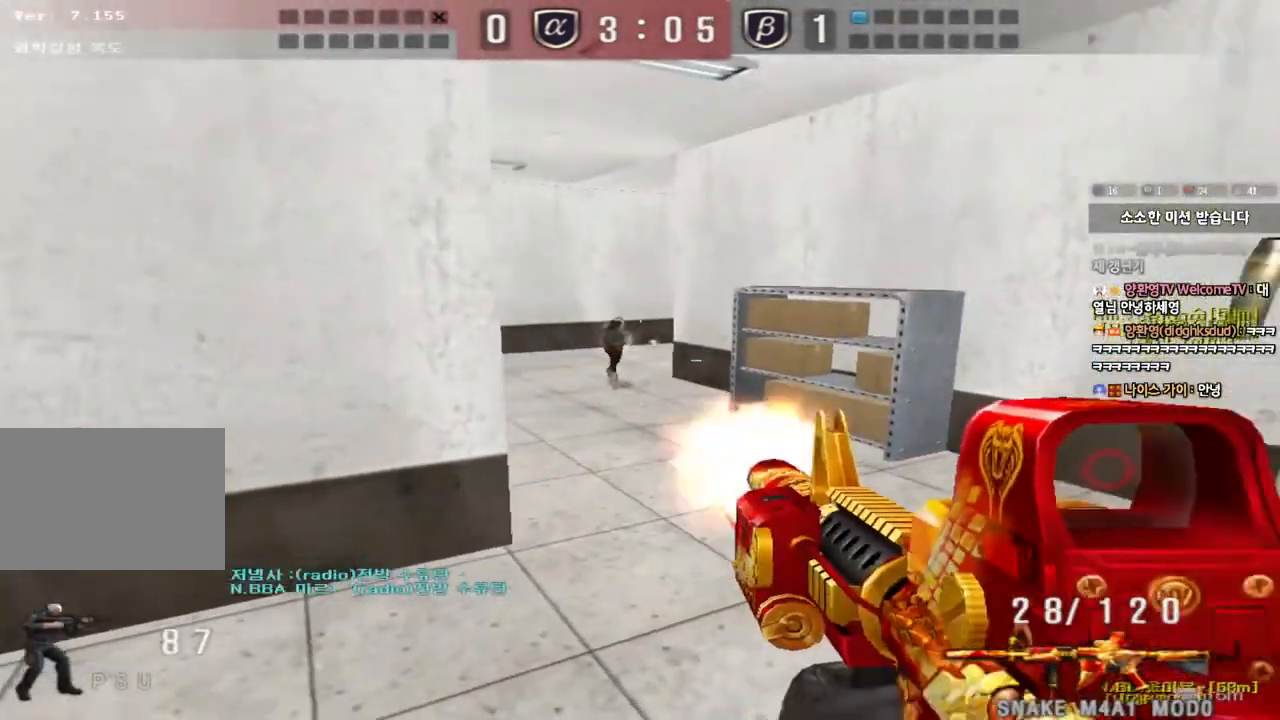
{"keys": ["a", "ctrl", "s", "space"], "events": [[283, "d", "down"], [283, "w", "down"], [400, "ctrl", "down"], [400, "d", "up"], [417, "w", "up"], [450, "space", "down"], [500, "a", "down"], [500, "s", "down"]]}
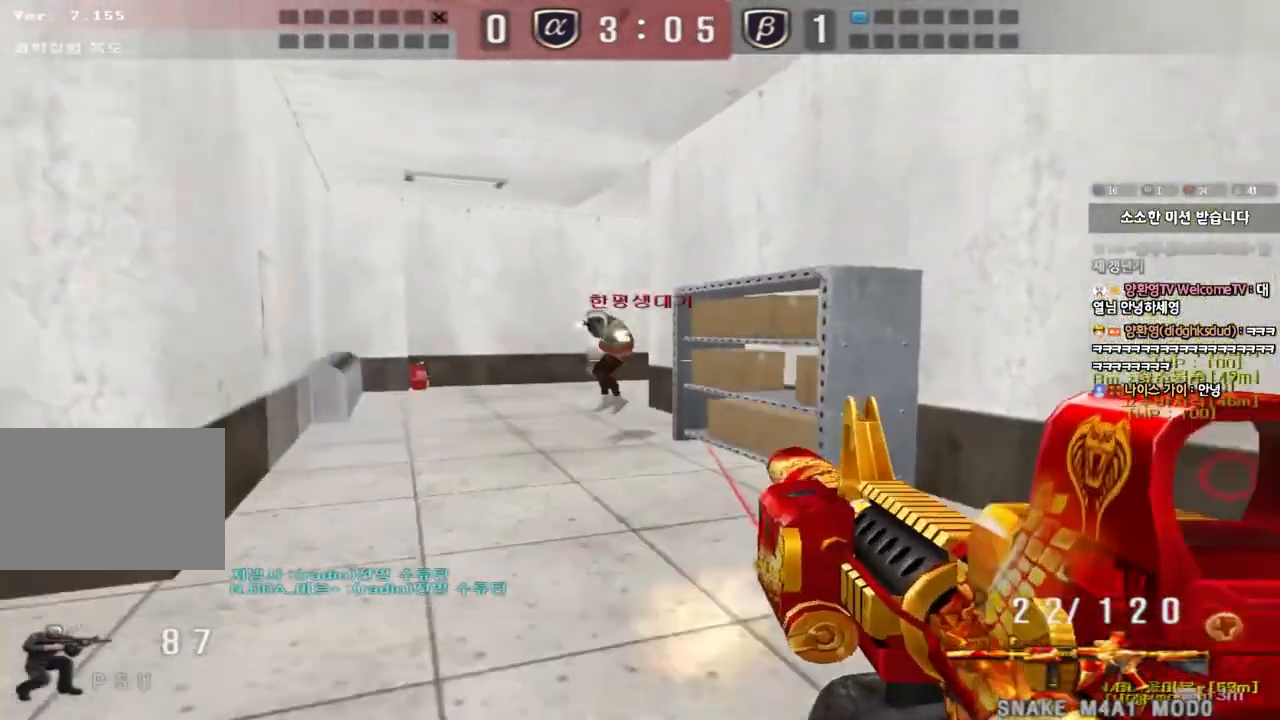
{"keys": ["a", "w"], "events": [[17, "space", "up"], [33, "ctrl", "up"], [117, "ctrl", "down"], [233, "ctrl", "up"], [250, "s", "up"], [300, "ctrl", "down"], [350, "w", "down"], [433, "ctrl", "up"]]}
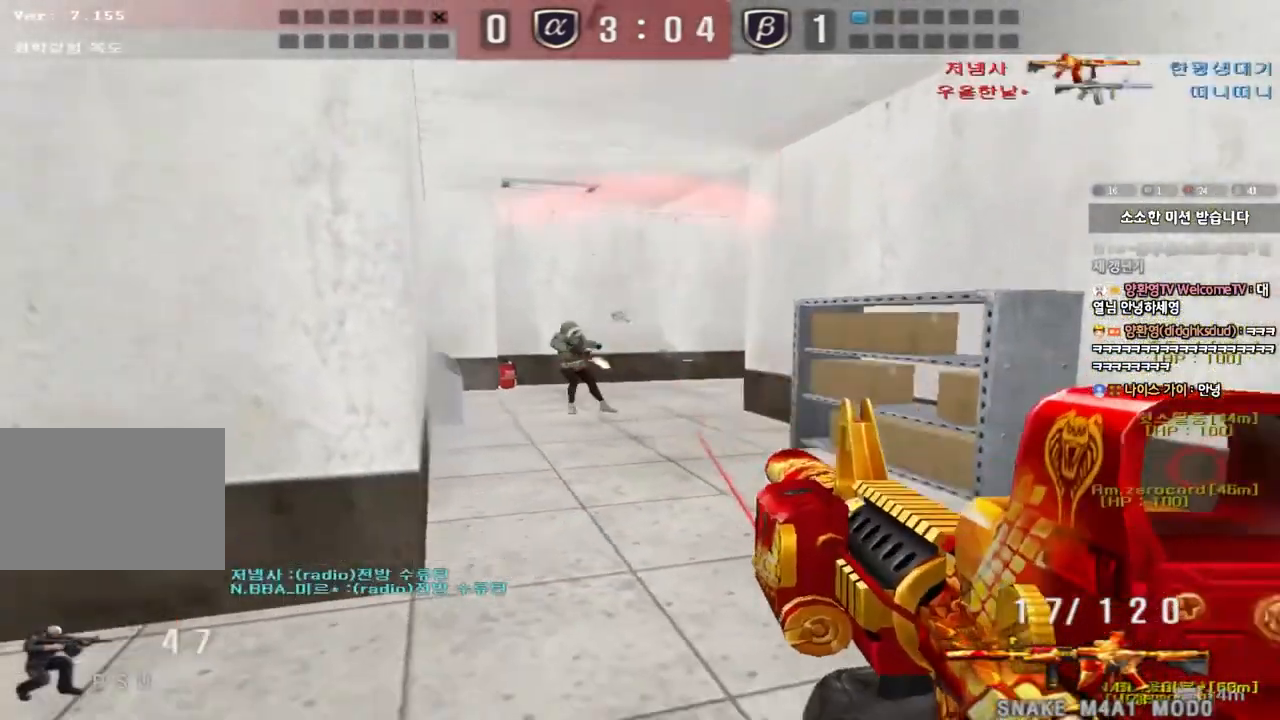
{"keys": ["a", "w"], "events": [[317, "a", "up"], [367, "a", "down"]]}
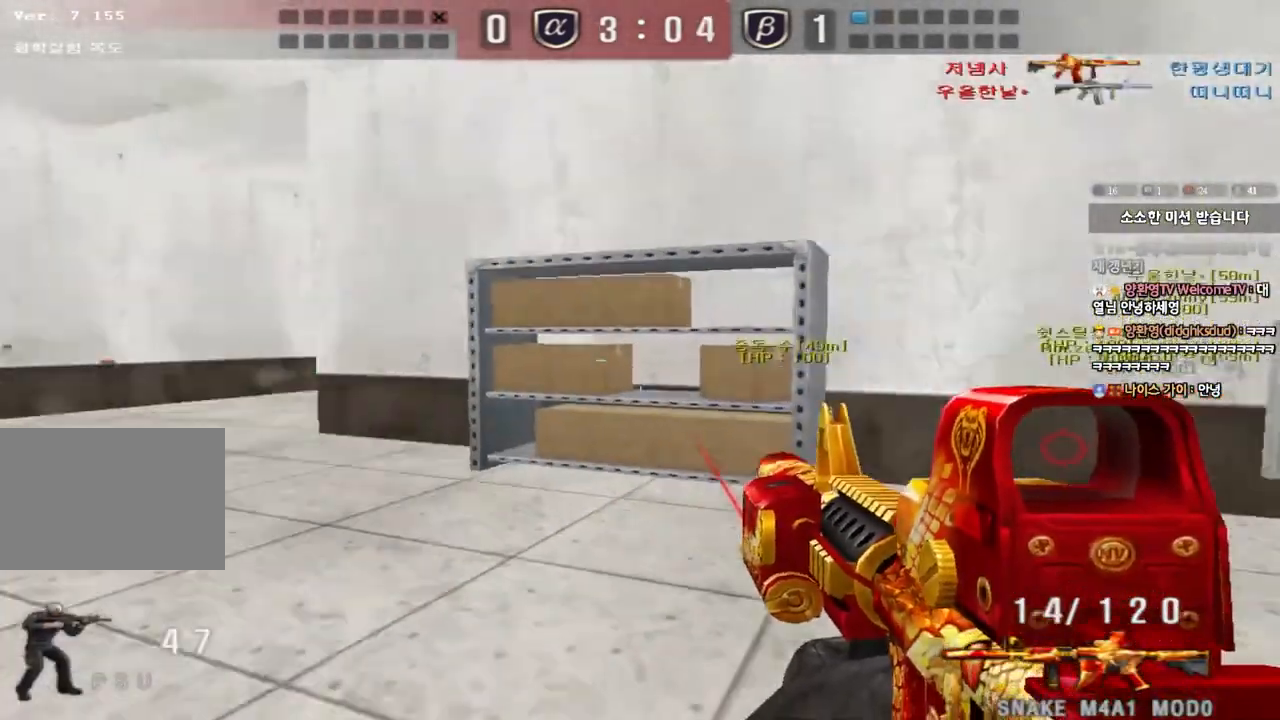
{"keys": ["ctrl"], "events": [[100, "ctrl", "down"], [100, "w", "up"], [117, "a", "up"], [200, "ctrl", "up"], [217, "w", "down"], [233, "a", "down"], [433, "ctrl", "down"], [450, "w", "up"], [467, "a", "up"]]}
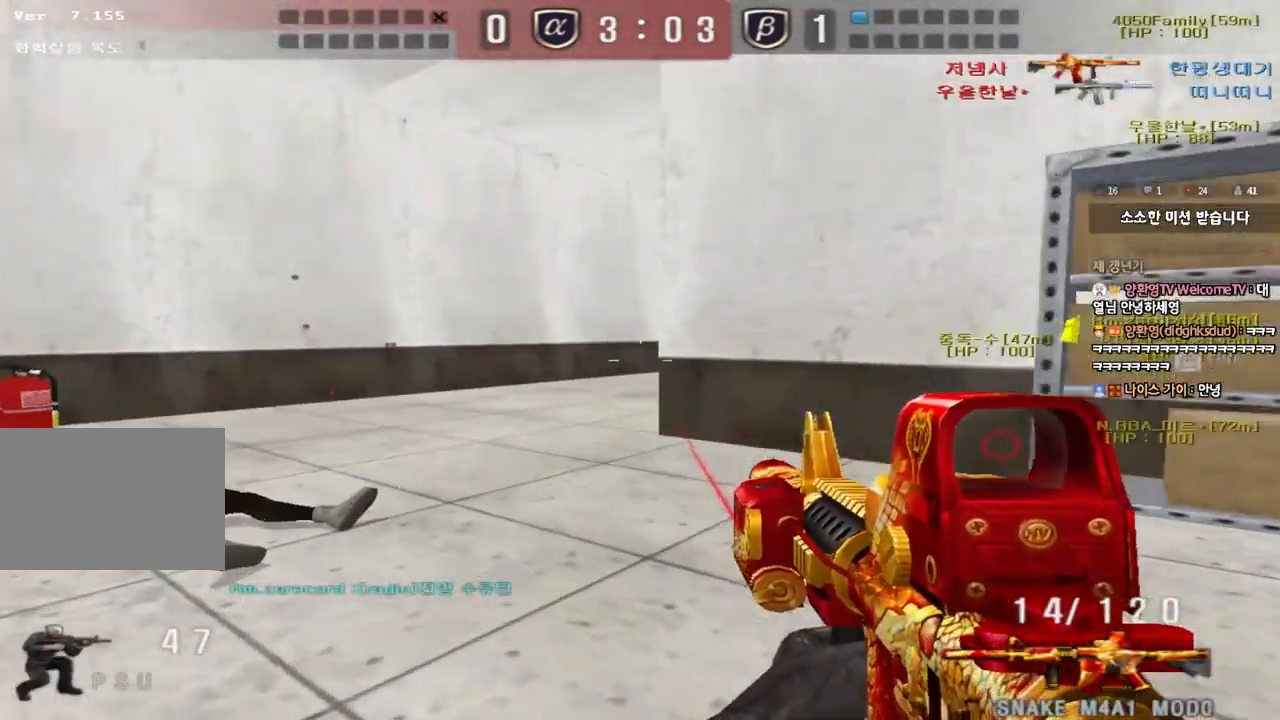
{"keys": ["a", "w"], "events": [[33, "ctrl", "up"], [67, "a", "down"], [67, "w", "down"], [300, "ctrl", "down"], [300, "w", "up"], [333, "a", "up"], [400, "ctrl", "up"], [417, "w", "down"], [433, "a", "down"]]}
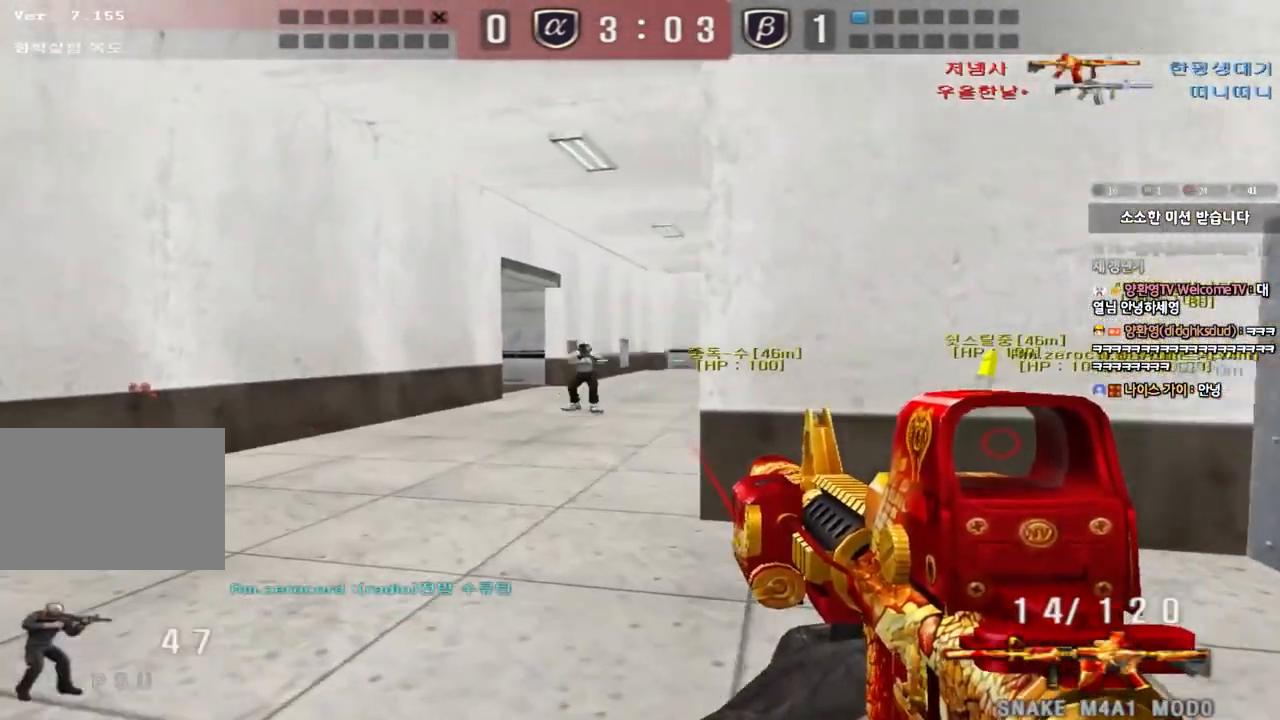
{"keys": ["ctrl"], "events": [[83, "w", "up"], [100, "ctrl", "down"], [117, "a", "up"]]}
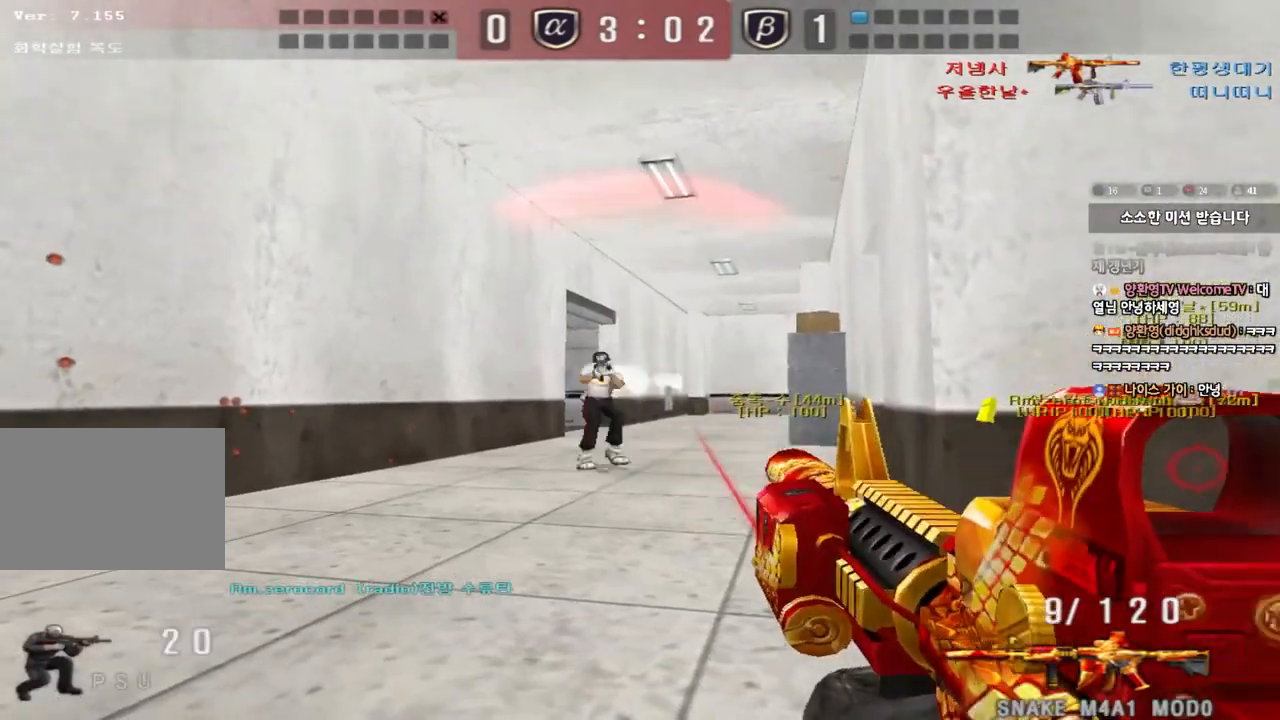
{"keys": ["a", "w"], "events": [[67, "a", "down"], [83, "w", "down"], [117, "ctrl", "up"]]}
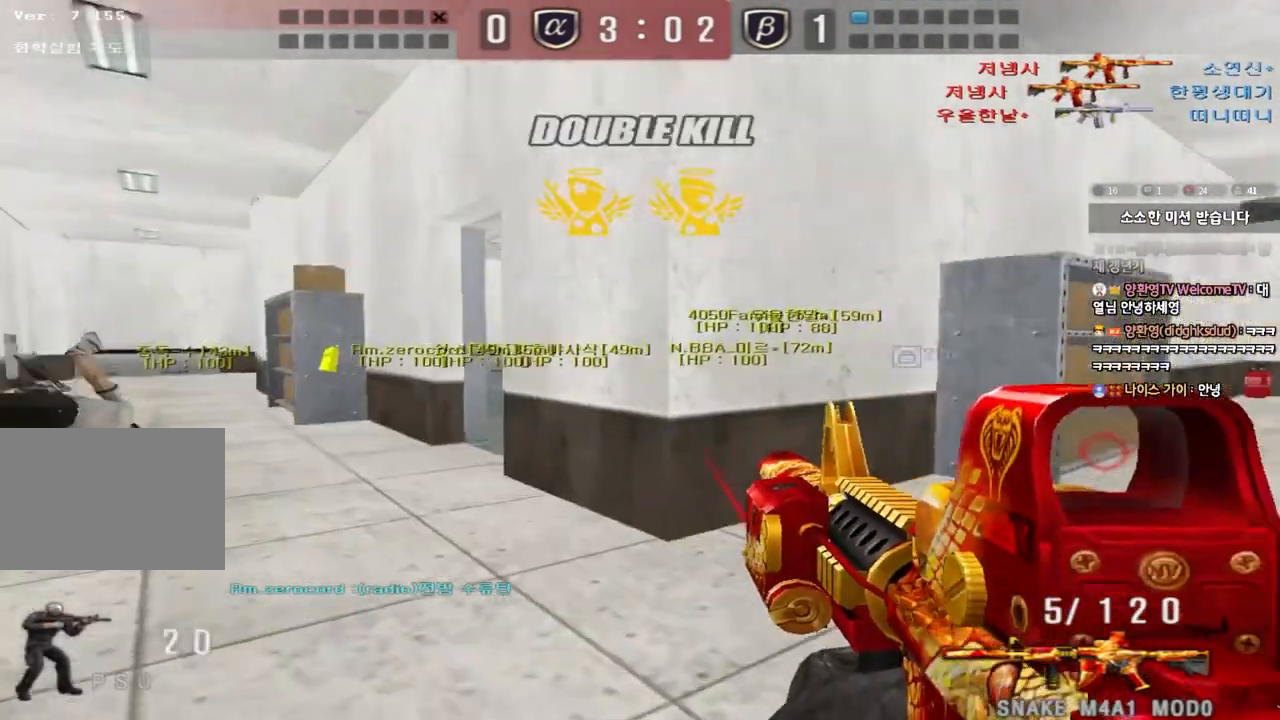
{"keys": ["ctrl"], "events": [[67, "ctrl", "down"], [83, "w", "up"], [100, "a", "up"], [183, "ctrl", "up"], [200, "w", "down"], [217, "a", "down"], [467, "ctrl", "down"], [483, "w", "up"], [500, "a", "up"]]}
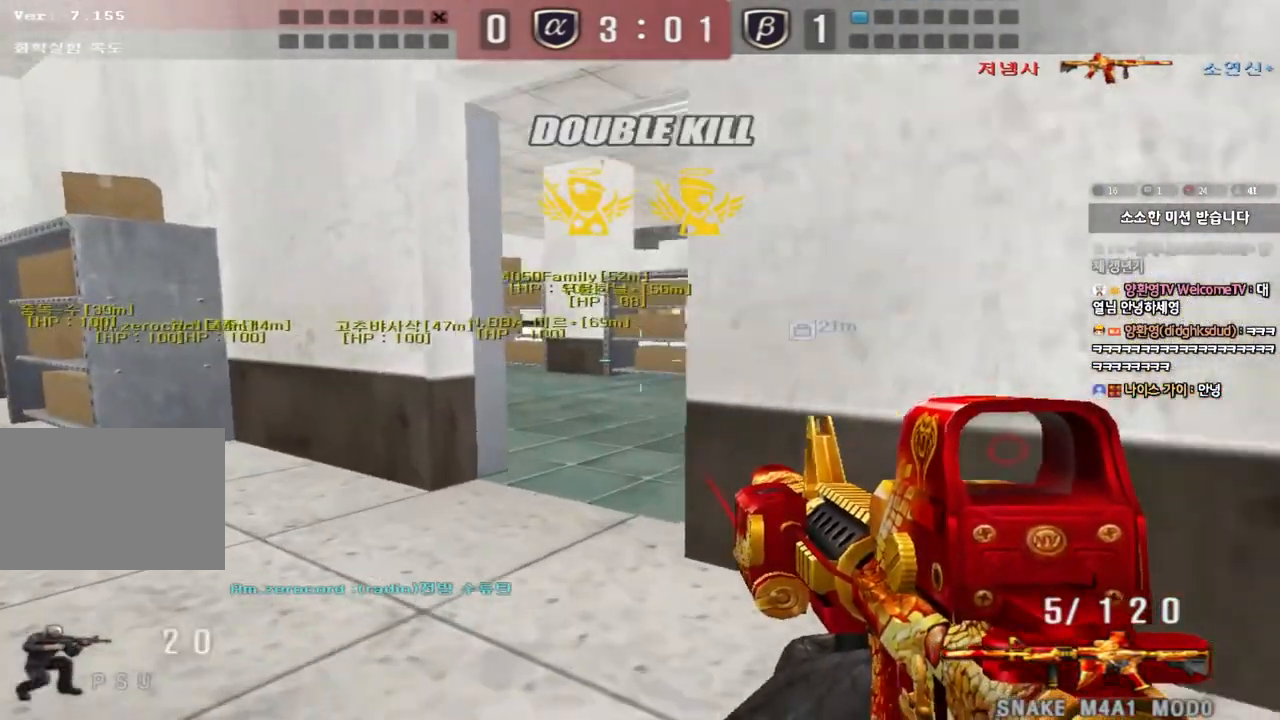
{"keys": ["d", "w"], "events": [[83, "ctrl", "up"], [83, "w", "down"], [117, "a", "down"], [383, "ctrl", "down"], [383, "w", "up"], [400, "a", "up"], [467, "ctrl", "up"], [467, "d", "down"], [467, "w", "down"]]}
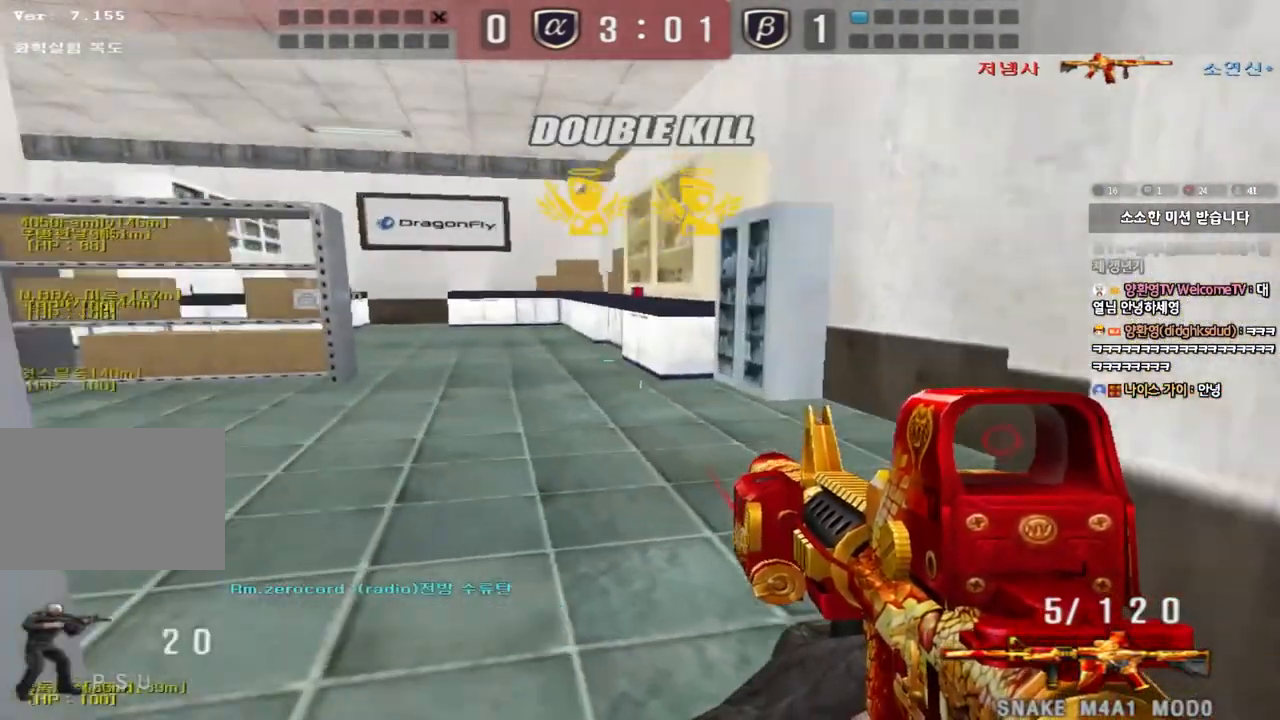
{"keys": ["d", "w"], "events": [[267, "ctrl", "down"], [267, "d", "up"], [283, "w", "up"], [333, "w", "down"], [350, "ctrl", "up"], [367, "d", "down"]]}
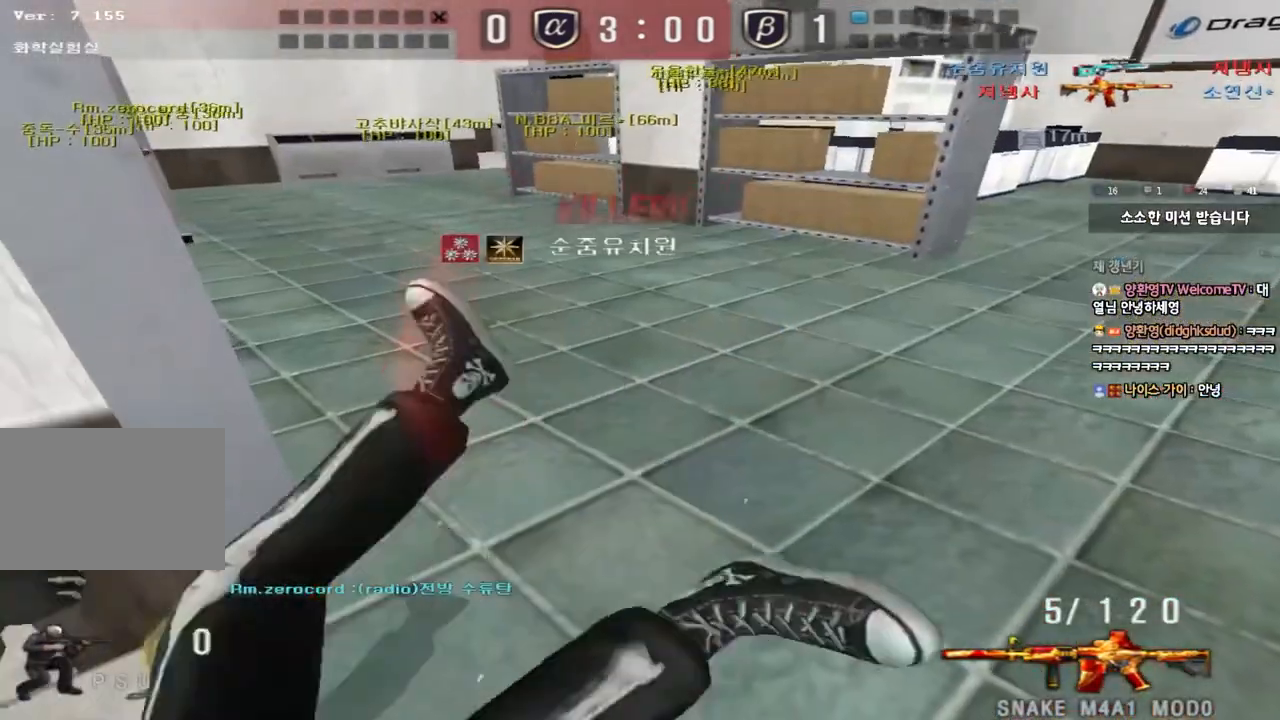
{"keys": [], "events": [[133, "ctrl", "down"], [150, "d", "up"], [167, "w", "up"], [250, "ctrl", "up"]]}
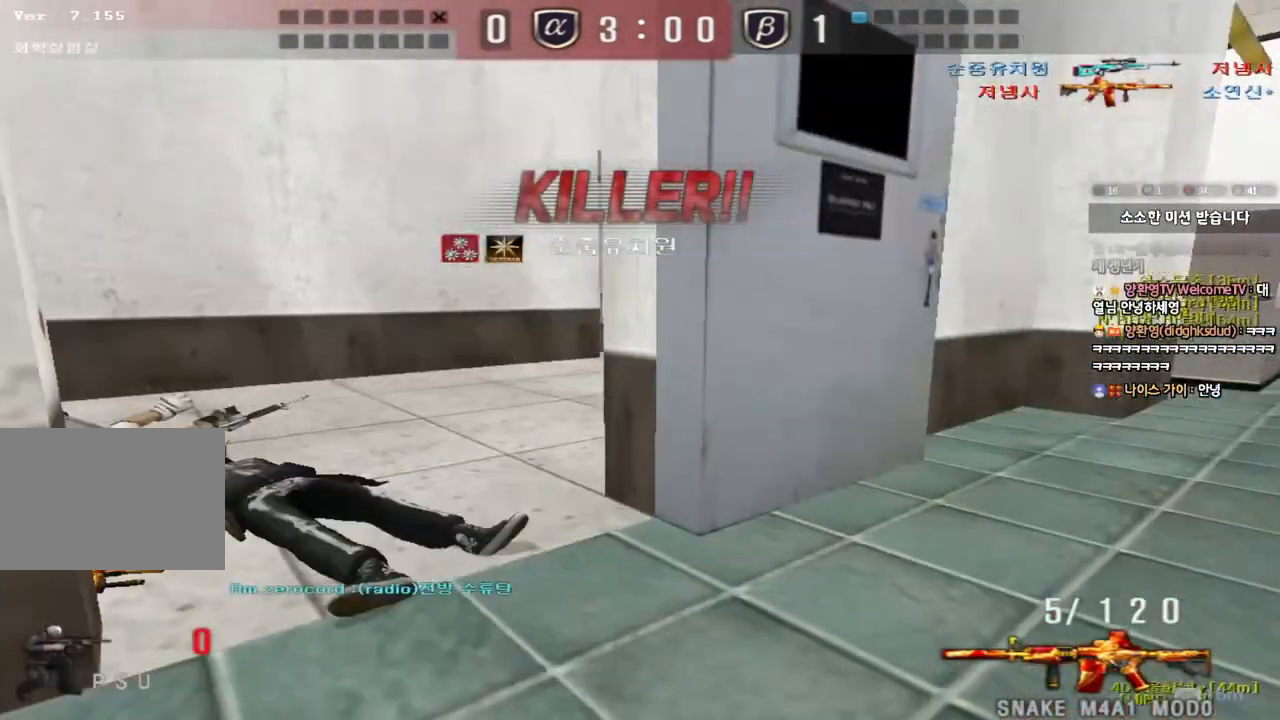
{"keys": ["tab"], "events": [[467, "tab", "down"]]}